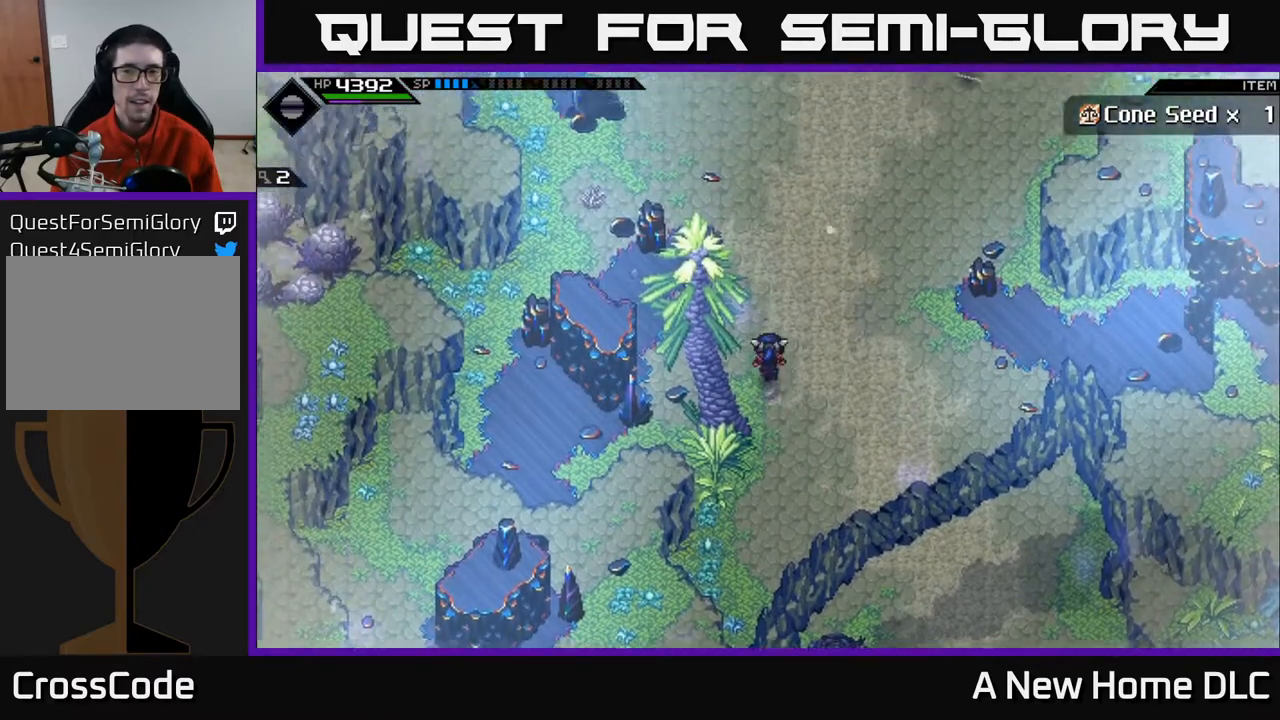
Gameplay with a controller (Xbox layout); each line is a JSON object with the inputs held at the frame after it. "events" lists button and stick changes between this image and that frame as [ms after this image, input, new state], when the widget could be followed in between.
{"buttons": [], "left_stick": "up-right", "right_stick": "center", "events": [[400, "left_stick", "up-right"]]}
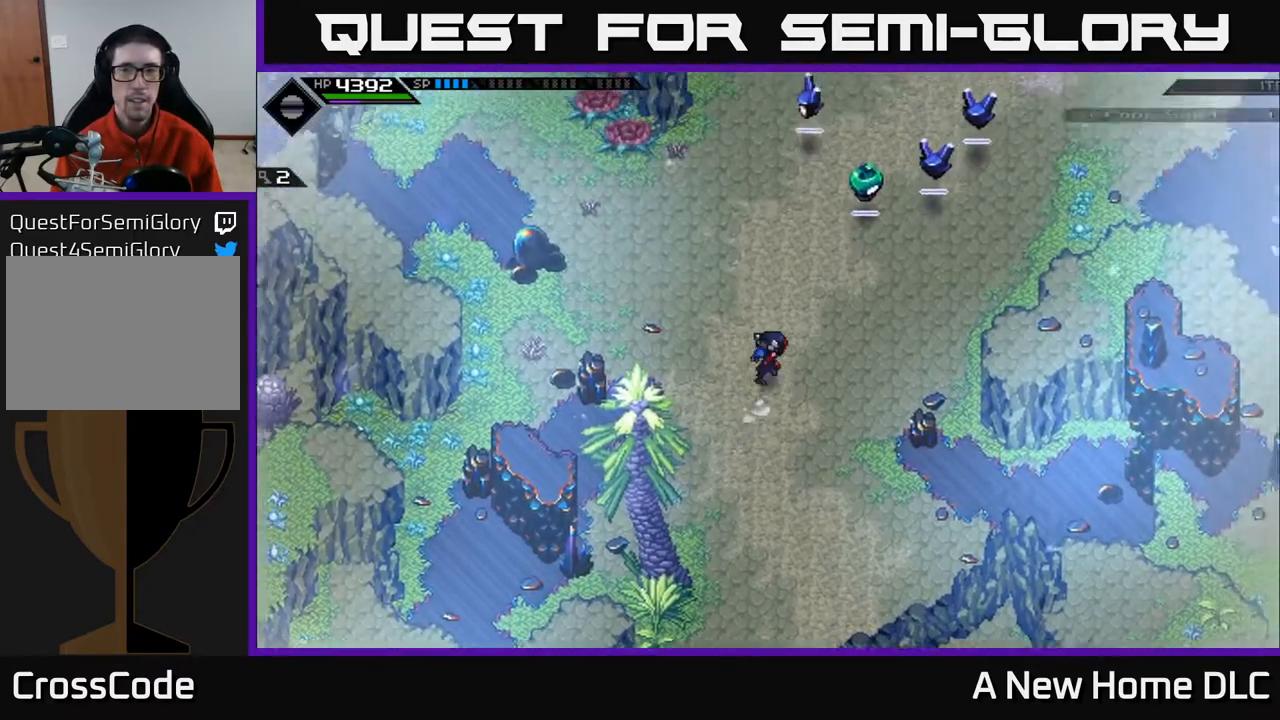
{"buttons": [], "left_stick": "up-right", "right_stick": "center", "events": []}
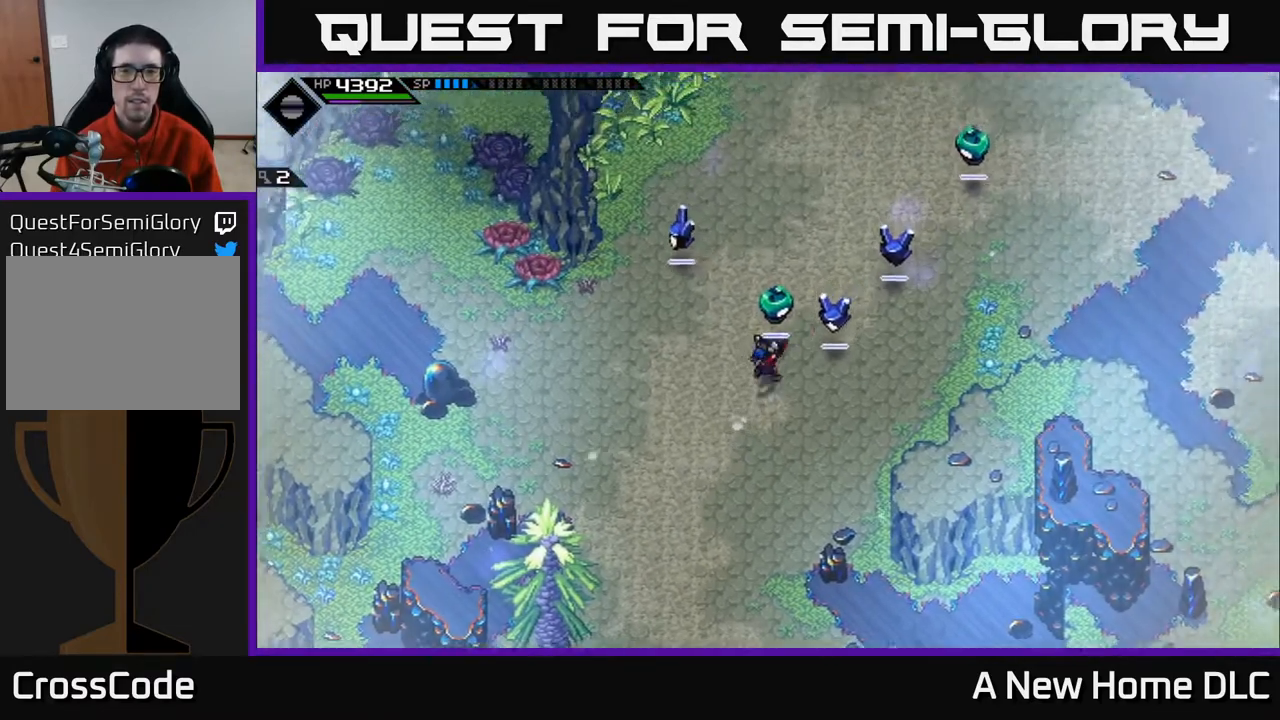
{"buttons": ["X"], "left_stick": "up-right", "right_stick": "center", "events": [[483, "X", "down"]]}
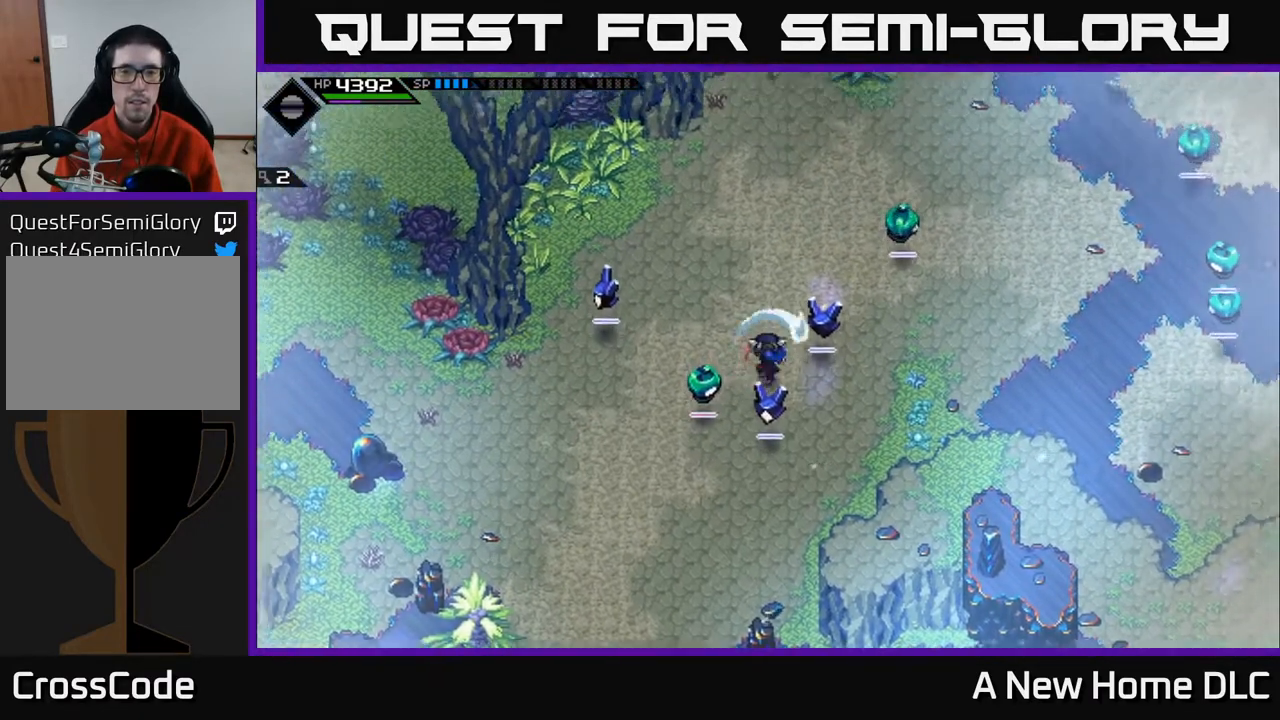
{"buttons": ["L1"], "left_stick": "up-right", "right_stick": "center", "events": [[117, "X", "up"], [183, "X", "down"], [267, "X", "up"], [367, "X", "down"], [450, "L1", "down"], [467, "X", "up"]]}
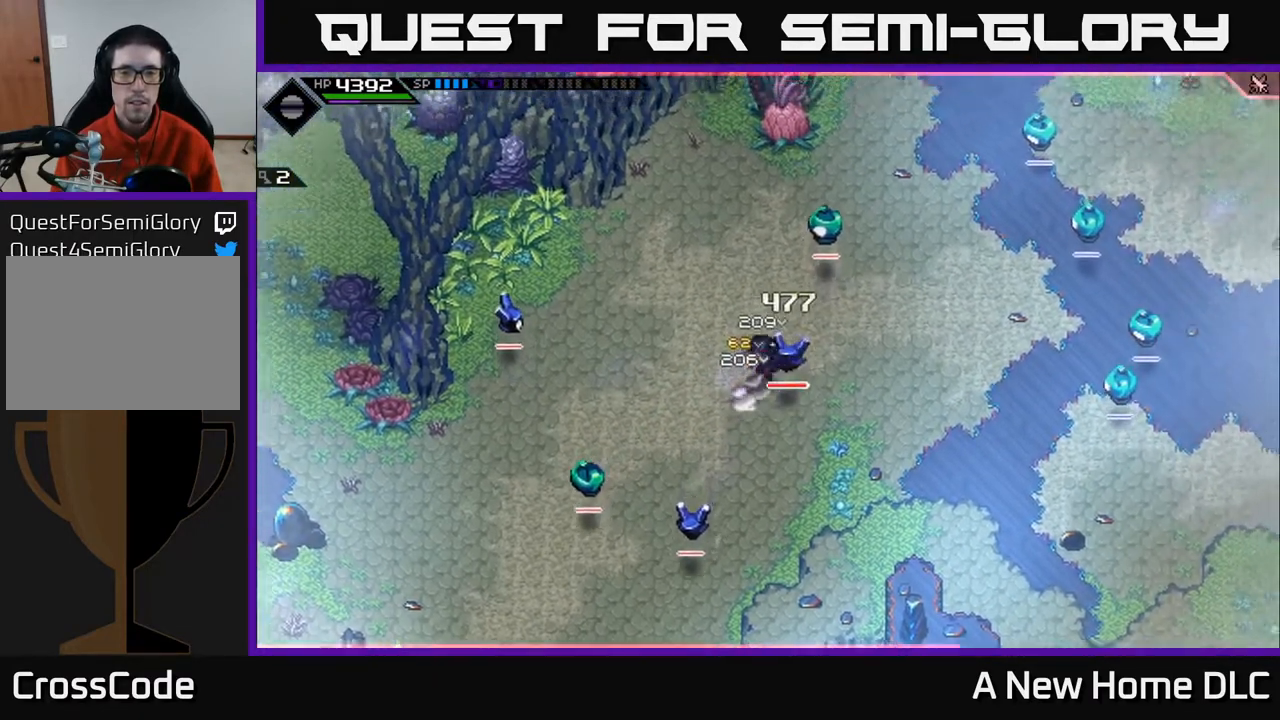
{"buttons": ["DPAD_LEFT"], "left_stick": "center", "right_stick": "center", "events": [[50, "L1", "up"], [167, "left_stick", "center"], [417, "DPAD_LEFT", "down"]]}
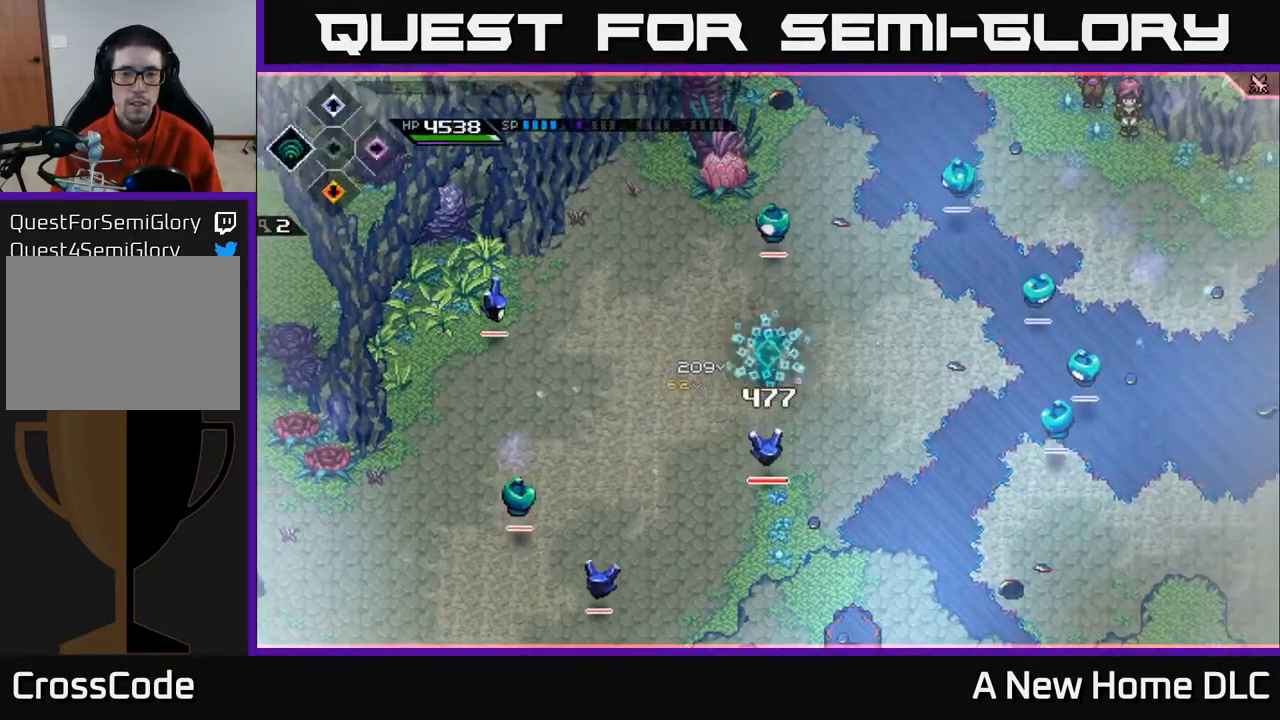
{"buttons": ["DPAD_RIGHT"], "left_stick": "center", "right_stick": "center", "events": [[33, "DPAD_LEFT", "up"], [467, "DPAD_RIGHT", "down"]]}
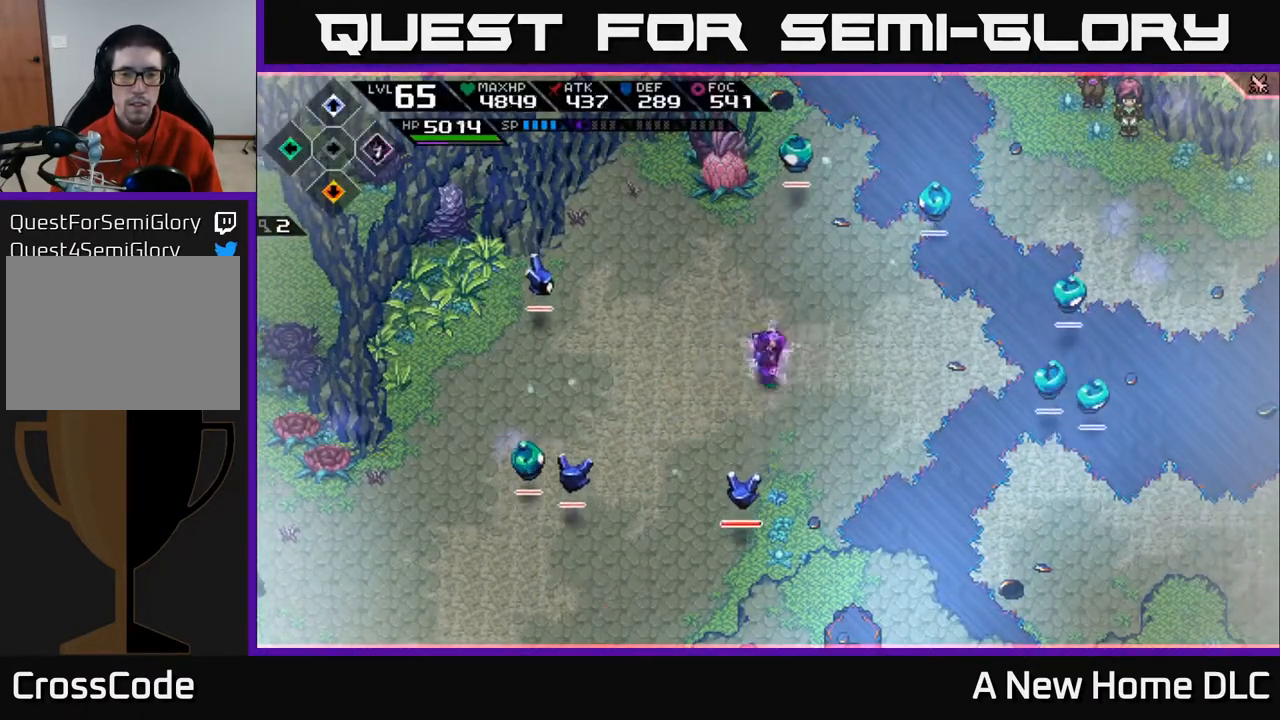
{"buttons": ["DPAD_UP"], "left_stick": "center", "right_stick": "center", "events": [[100, "DPAD_RIGHT", "up"], [417, "DPAD_UP", "down"]]}
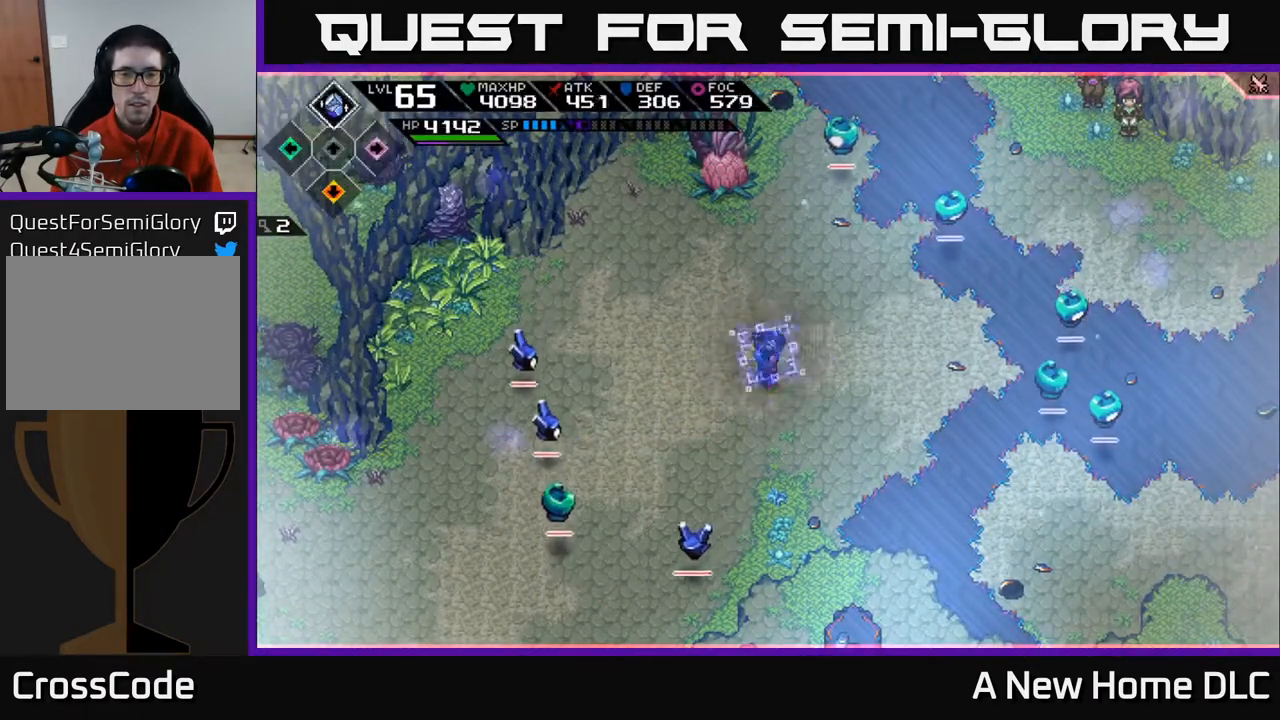
{"buttons": ["R2"], "left_stick": "center", "right_stick": "right", "events": [[50, "DPAD_UP", "up"], [367, "R2", "down"], [383, "right_stick", "right"]]}
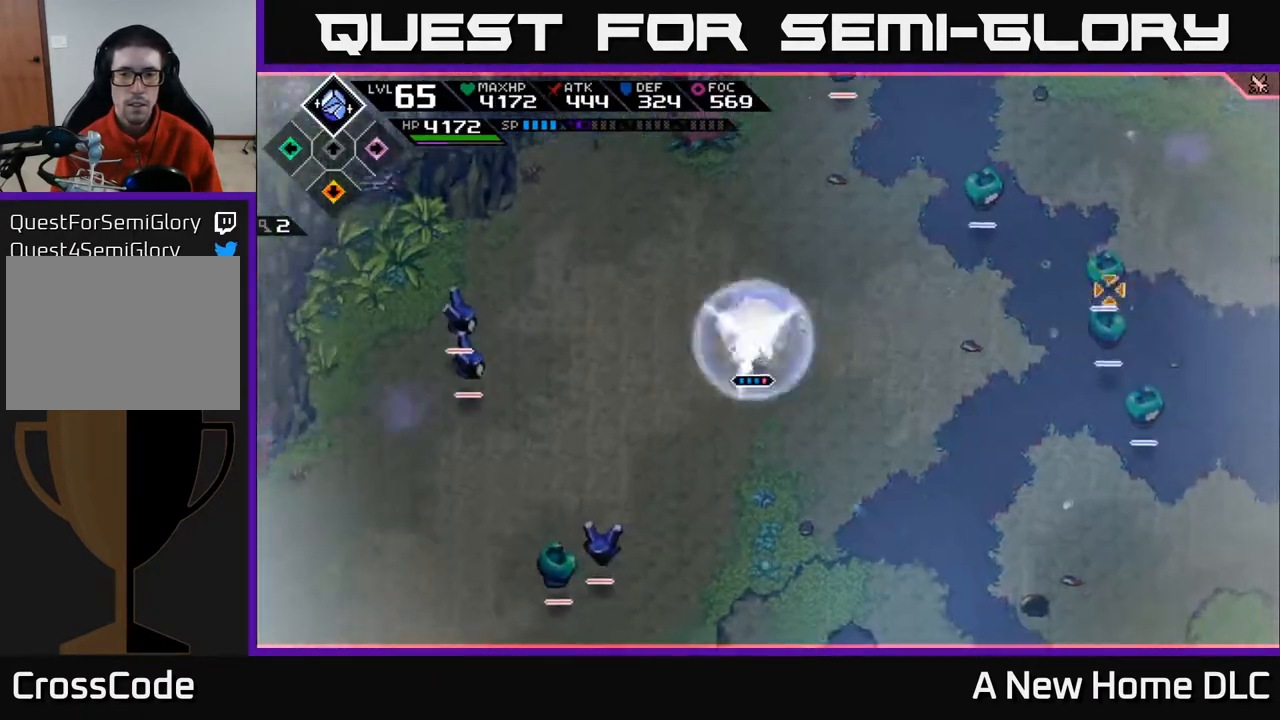
{"buttons": ["R2"], "left_stick": "center", "right_stick": "right", "events": []}
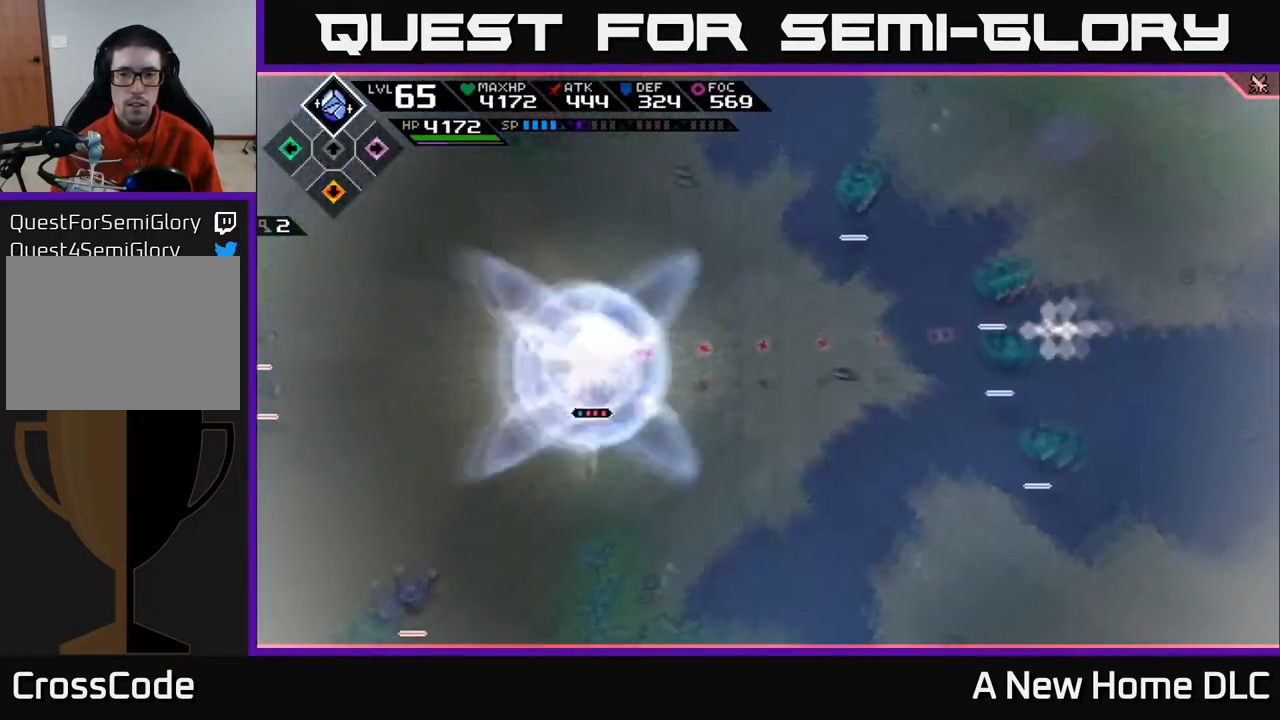
{"buttons": [], "left_stick": "center", "right_stick": "right", "events": [[117, "R2", "up"]]}
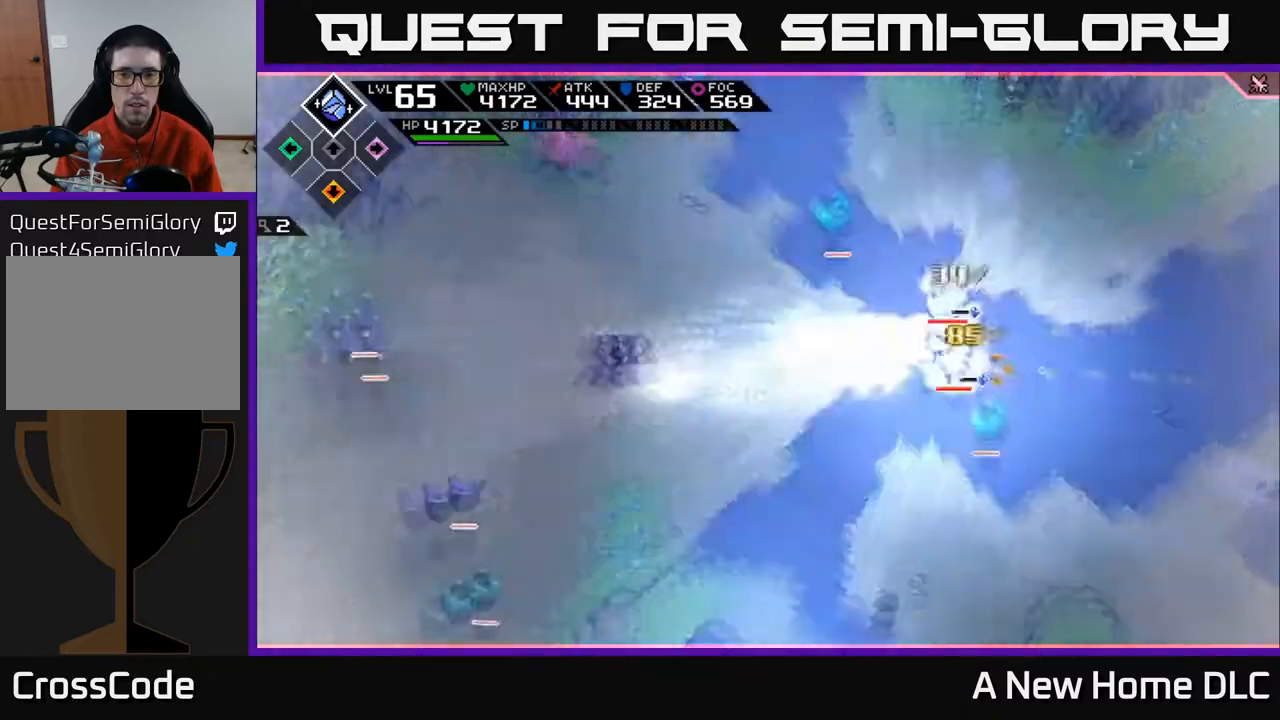
{"buttons": ["L1"], "left_stick": "right", "right_stick": "center", "events": [[83, "left_stick", "right"], [100, "right_stick", "center"], [483, "L1", "down"]]}
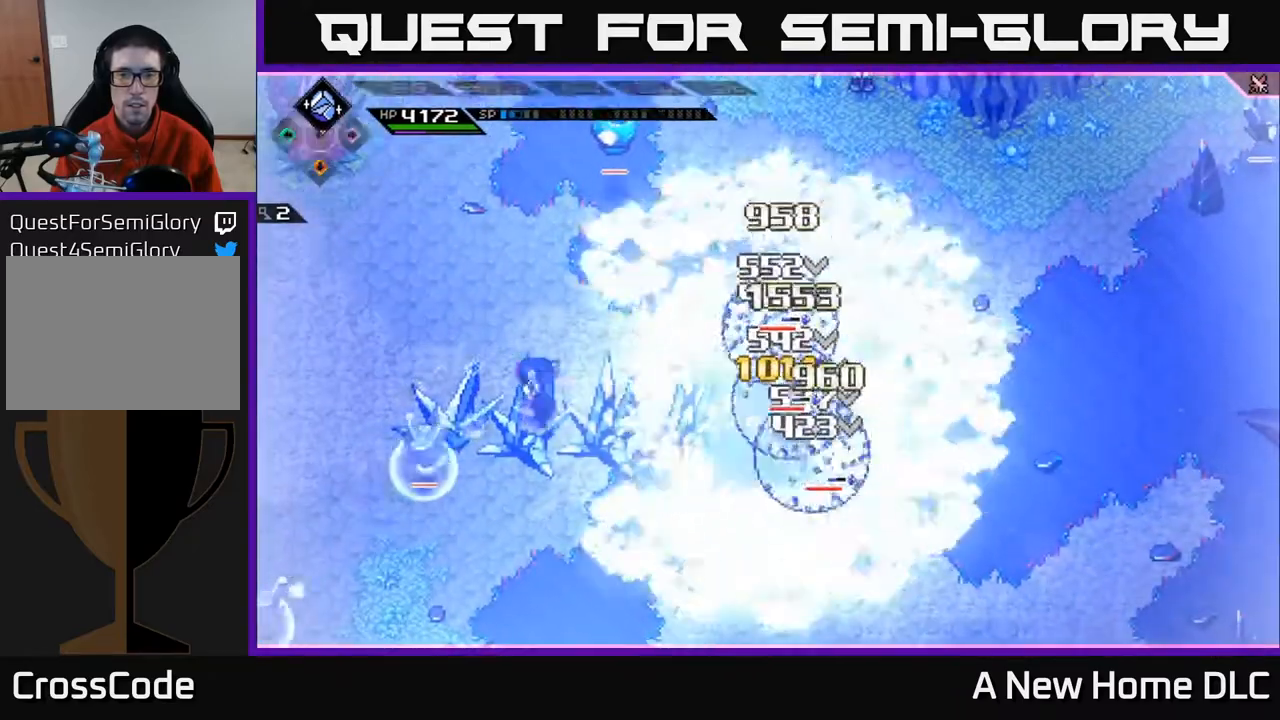
{"buttons": [], "left_stick": "right", "right_stick": "center", "events": [[83, "L1", "up"], [200, "L1", "down"], [233, "X", "down"], [283, "L1", "up"], [333, "X", "up"], [417, "X", "down"], [500, "X", "up"]]}
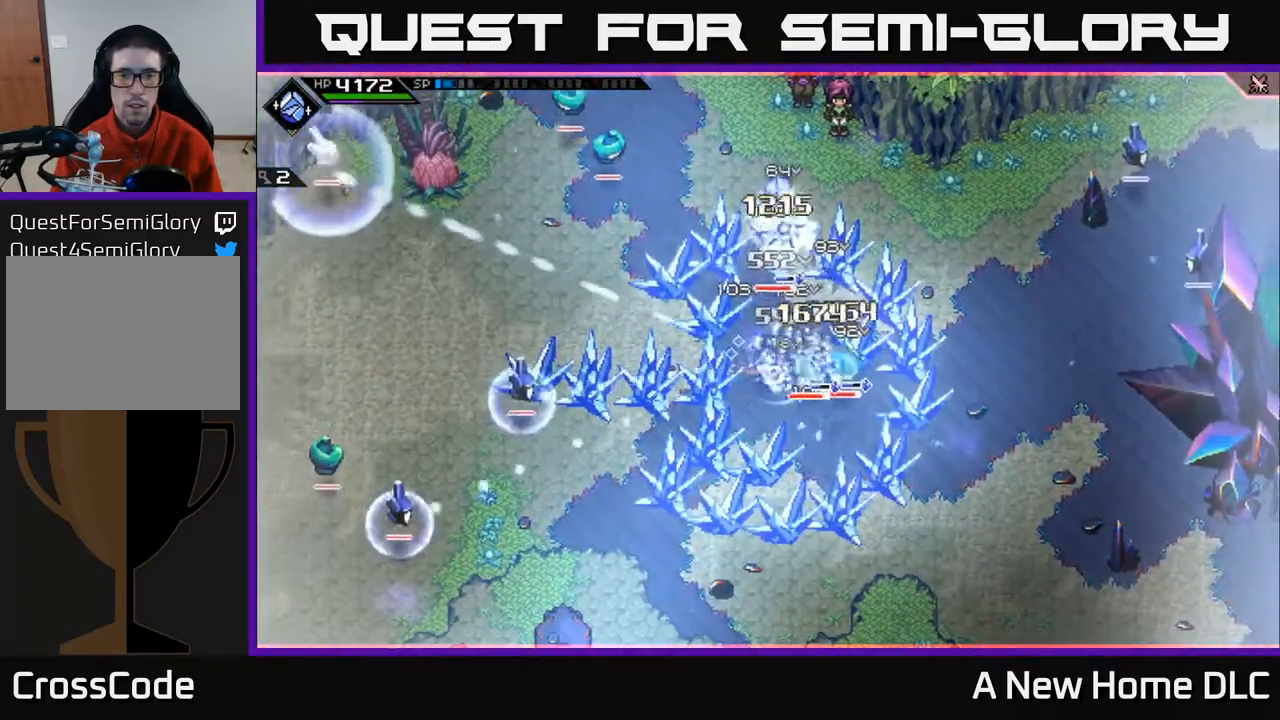
{"buttons": ["X"], "left_stick": "right", "right_stick": "center", "events": [[83, "X", "down"], [200, "X", "up"], [283, "X", "down"], [383, "X", "up"], [467, "X", "down"]]}
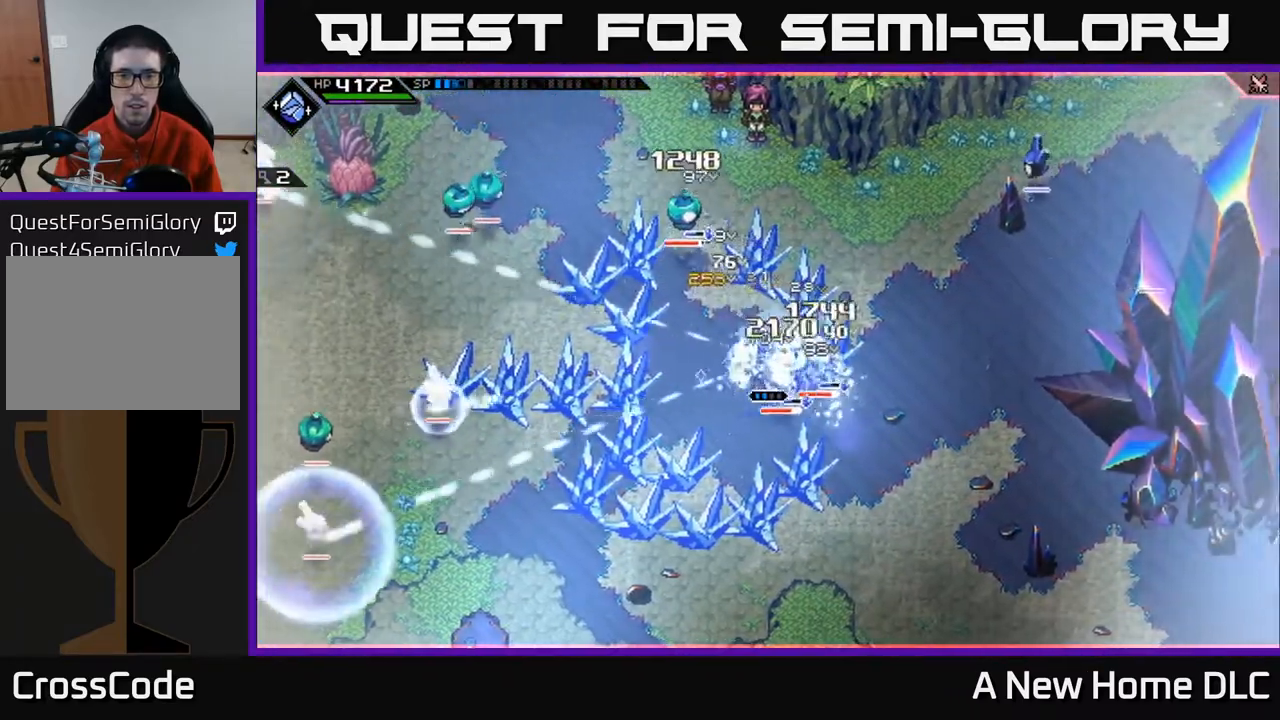
{"buttons": [], "left_stick": "up", "right_stick": "center", "events": [[83, "X", "up"], [283, "left_stick", "up"], [383, "L1", "down"], [500, "L1", "up"]]}
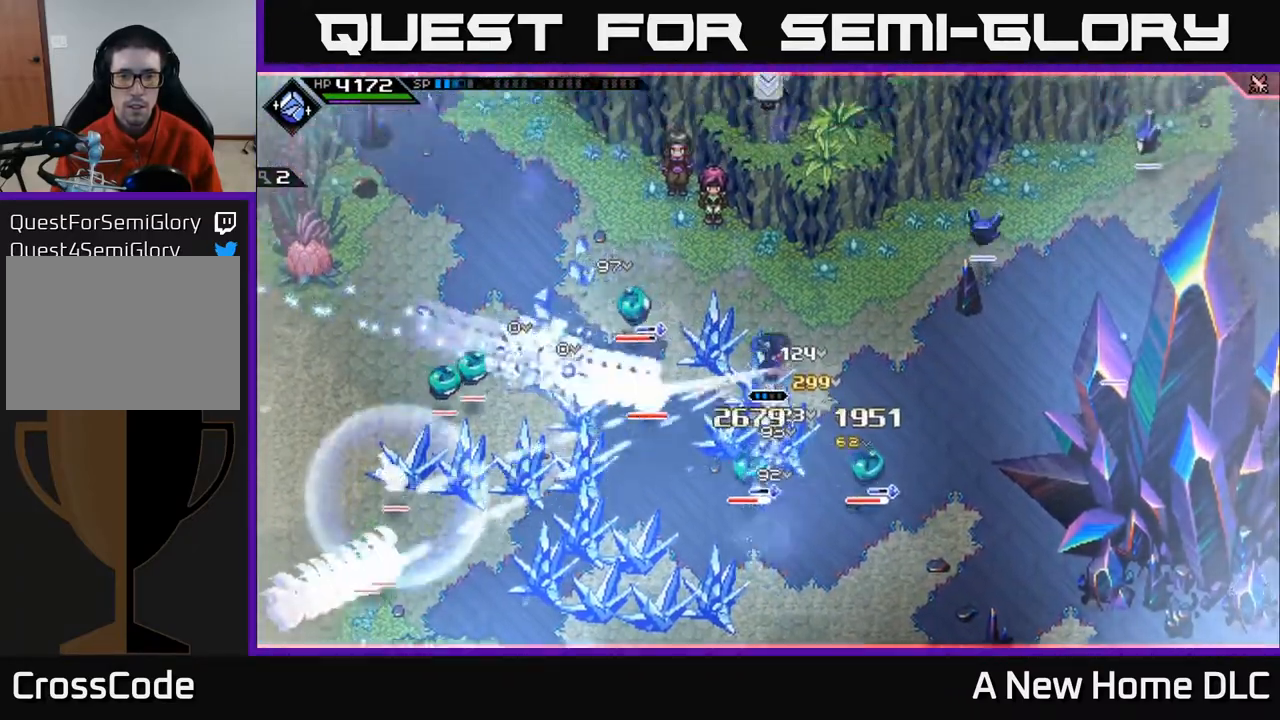
{"buttons": [], "left_stick": "down-left", "right_stick": "center", "events": [[50, "left_stick", "up-left"], [100, "L1", "down"], [200, "L1", "up"], [250, "left_stick", "down-left"]]}
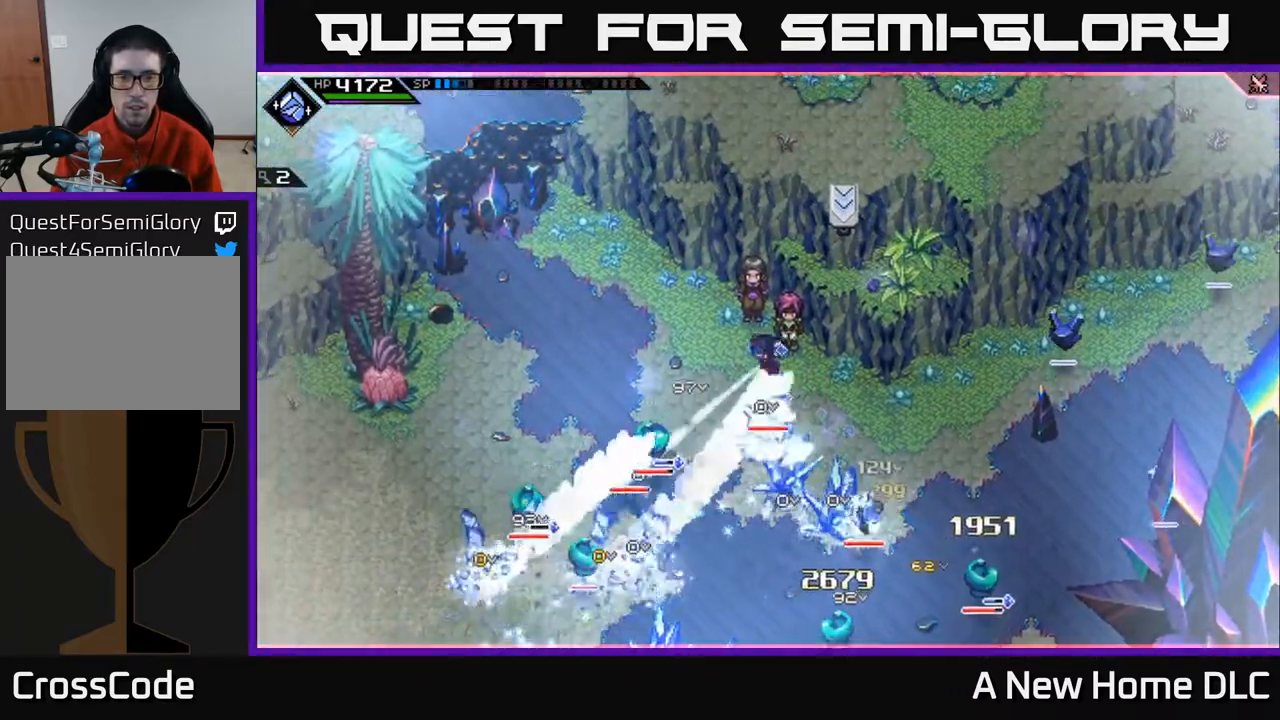
{"buttons": [], "left_stick": "down", "right_stick": "center", "events": [[17, "L1", "down"], [133, "L1", "up"], [200, "X", "down"], [217, "L1", "down"], [317, "L1", "up"], [333, "X", "up"], [383, "left_stick", "down"]]}
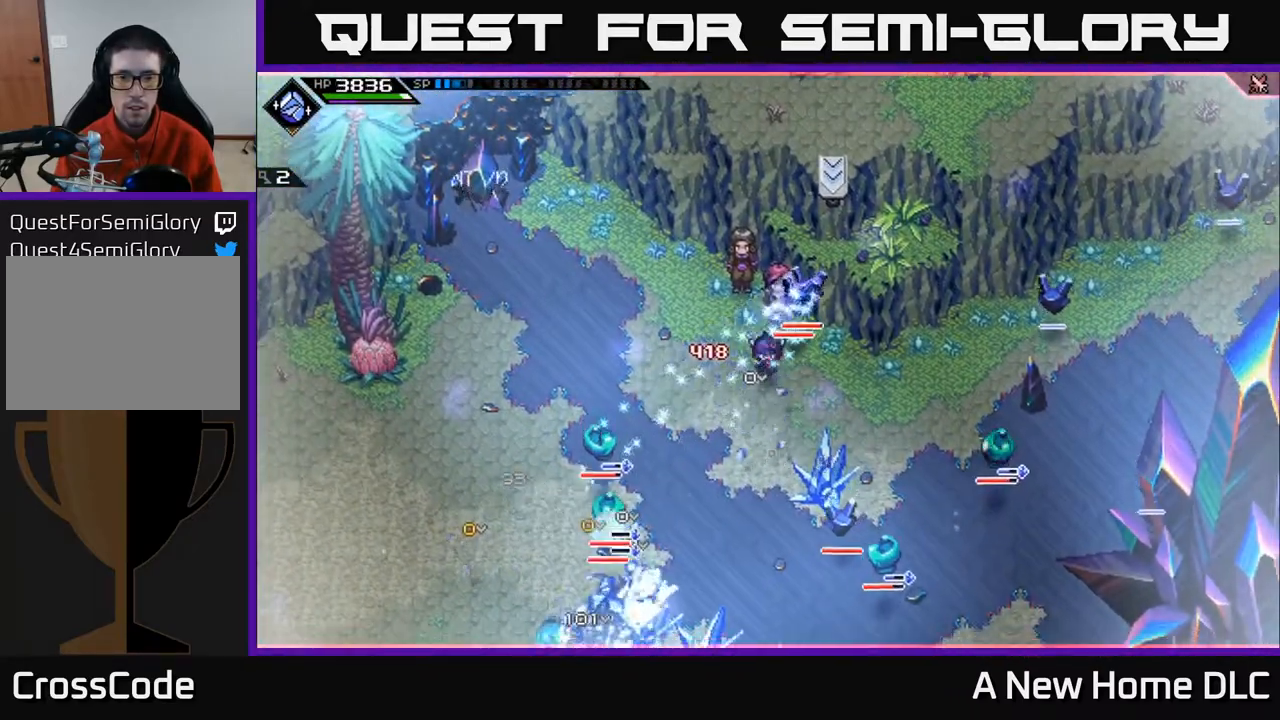
{"buttons": [], "left_stick": "down", "right_stick": "center", "events": []}
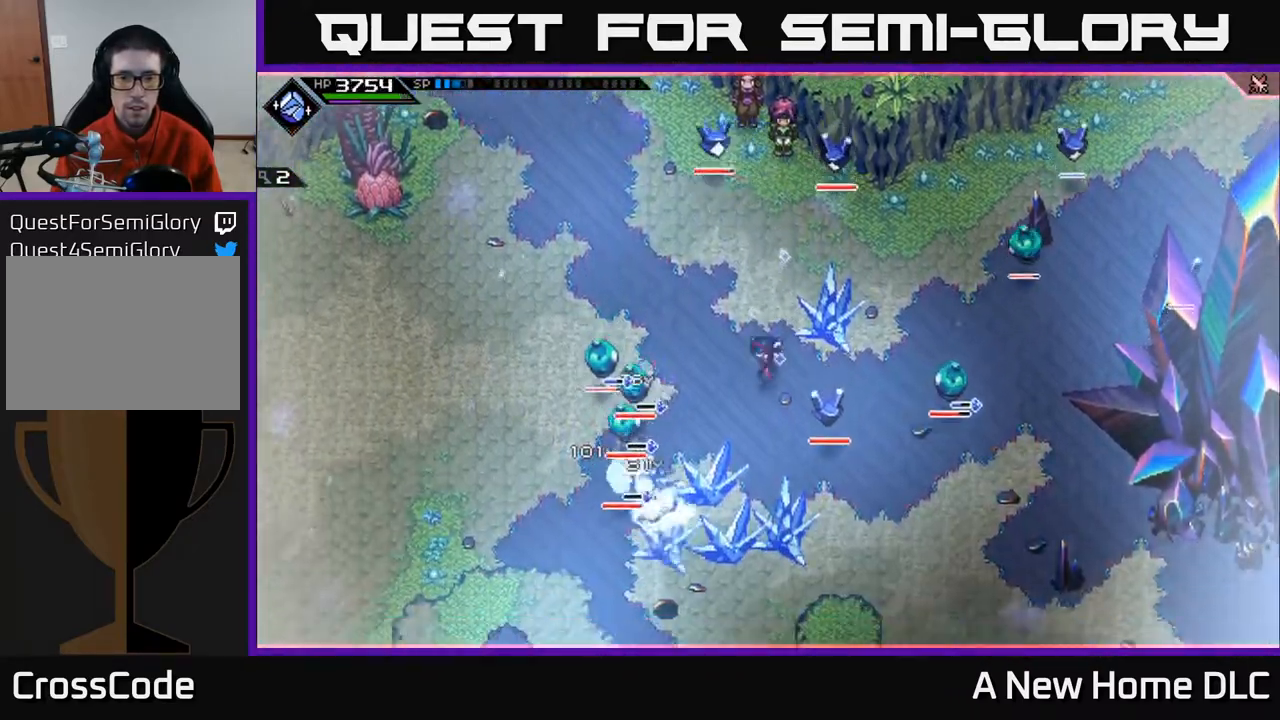
{"buttons": ["R2"], "left_stick": "center", "right_stick": "down-left", "events": [[33, "left_stick", "left"], [100, "left_stick", "up-left"], [250, "left_stick", "left"], [250, "right_stick", "down-left"], [333, "R2", "down"], [433, "left_stick", "center"]]}
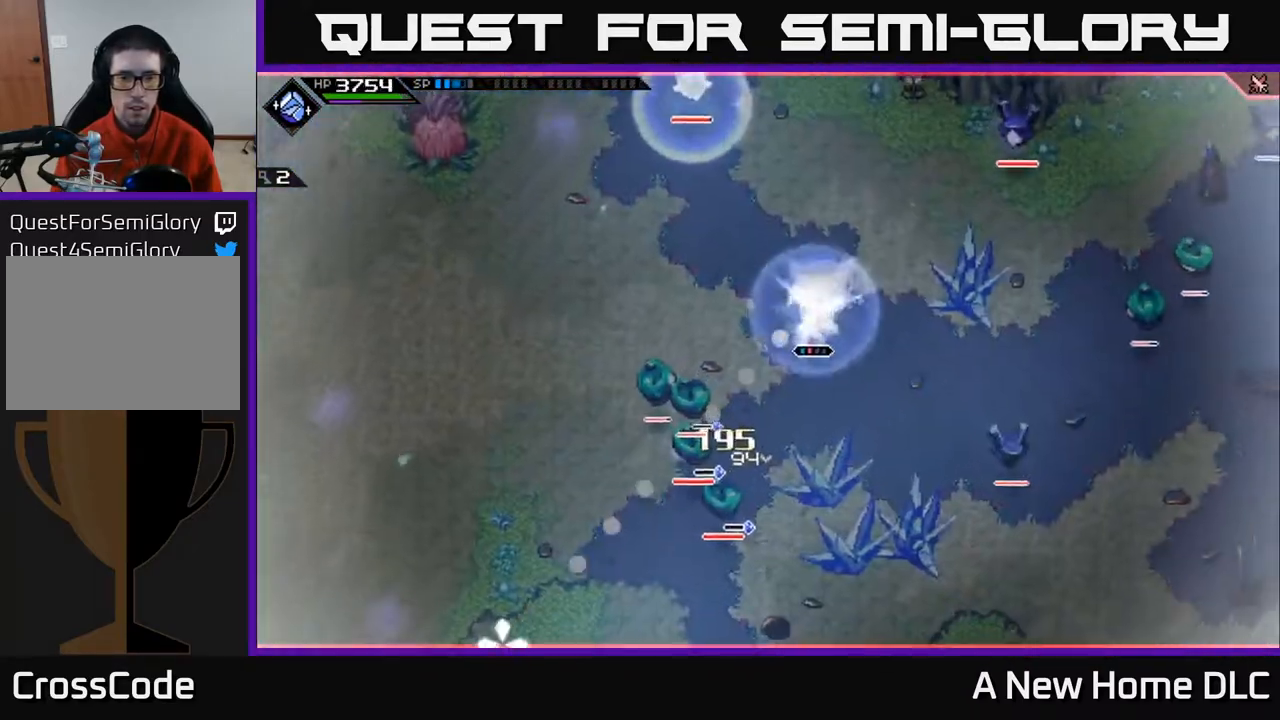
{"buttons": [], "left_stick": "center", "right_stick": "down-left", "events": [[400, "R2", "up"]]}
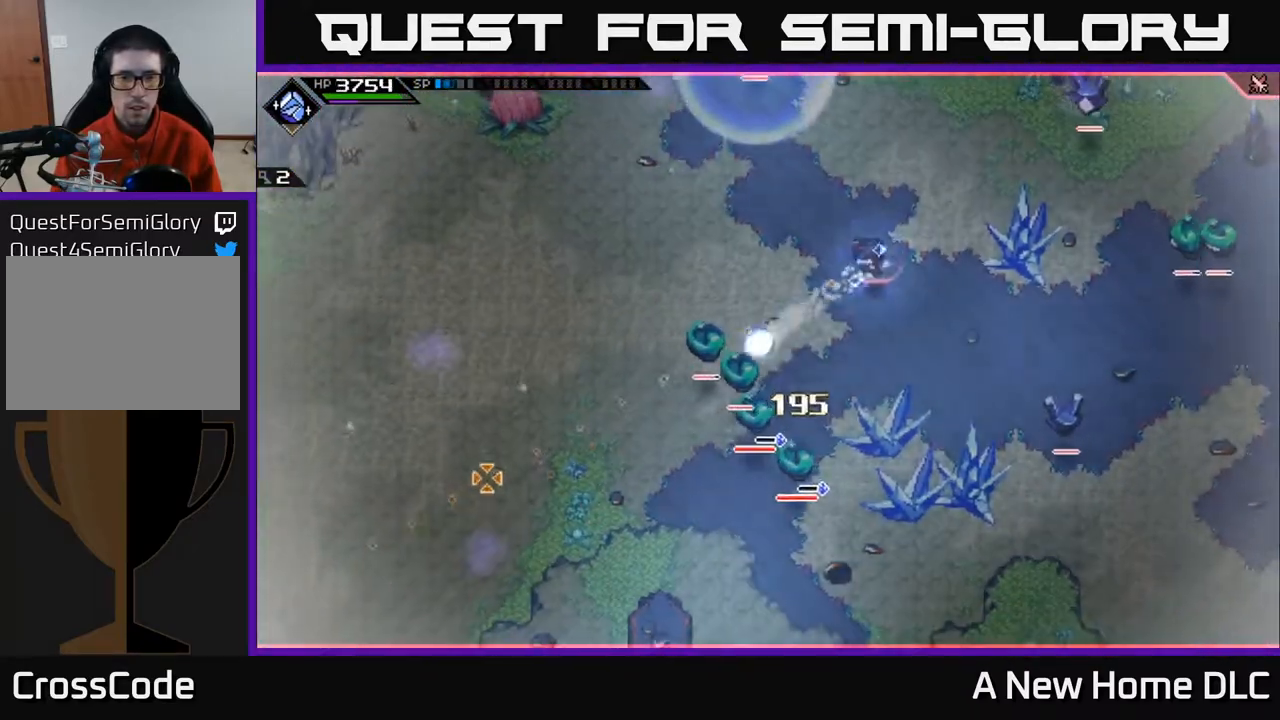
{"buttons": ["X", "L1"], "left_stick": "down", "right_stick": "center", "events": [[50, "left_stick", "left"], [100, "left_stick", "down-left"], [133, "right_stick", "center"], [283, "L1", "down"], [367, "L1", "up"], [367, "left_stick", "down"], [467, "L1", "down"], [500, "X", "down"]]}
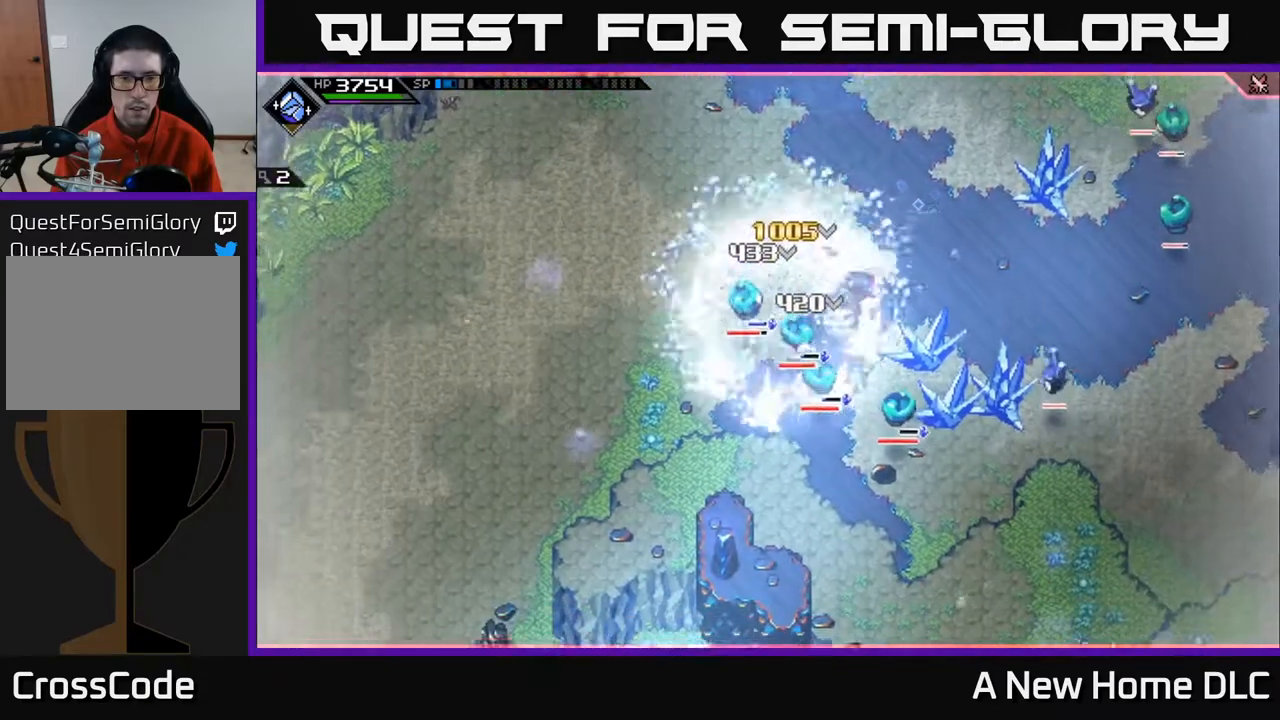
{"buttons": ["L1"], "left_stick": "down-left", "right_stick": "center", "events": [[17, "left_stick", "down-left"], [67, "L1", "up"], [100, "X", "up"], [183, "X", "down"], [233, "left_stick", "down"], [283, "X", "up"], [367, "X", "down"], [400, "L1", "down"], [433, "left_stick", "down-left"], [467, "X", "up"]]}
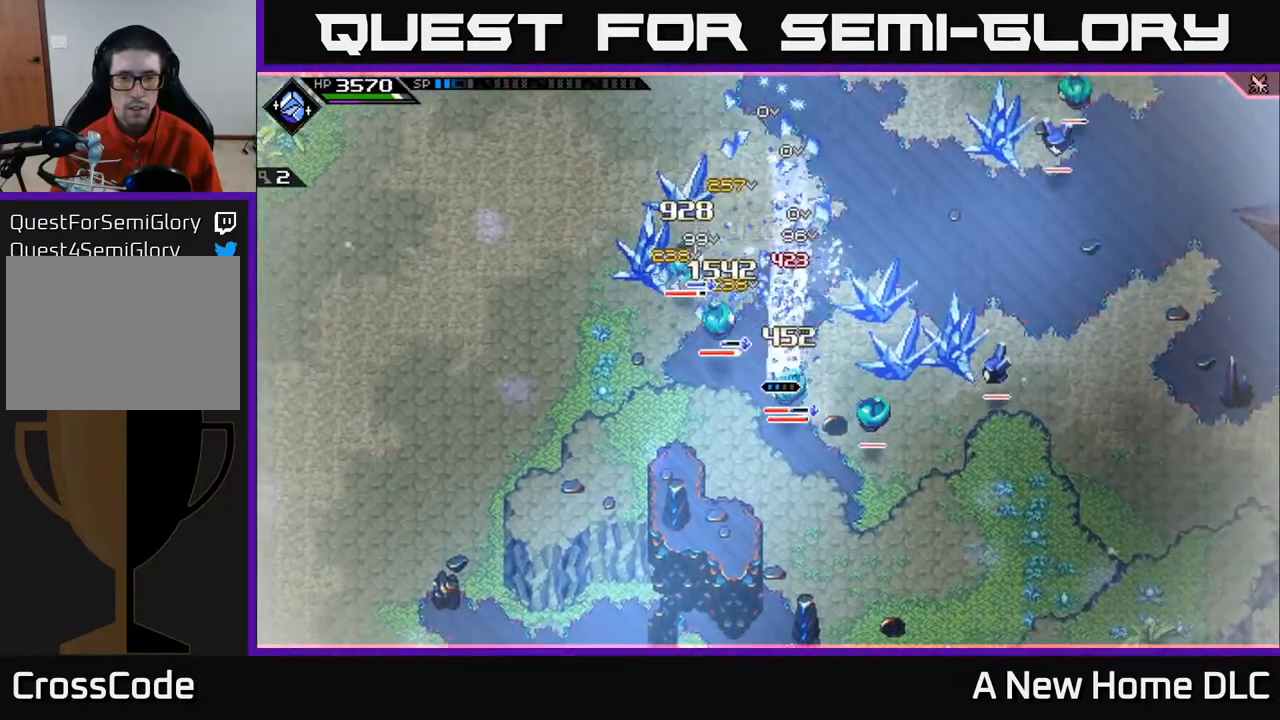
{"buttons": ["X"], "left_stick": "down-right", "right_stick": "center", "events": [[17, "L1", "up"], [50, "X", "down"], [133, "left_stick", "center"], [167, "X", "up"], [267, "X", "down"], [267, "left_stick", "right"], [333, "left_stick", "down-right"], [350, "X", "up"], [450, "X", "down"]]}
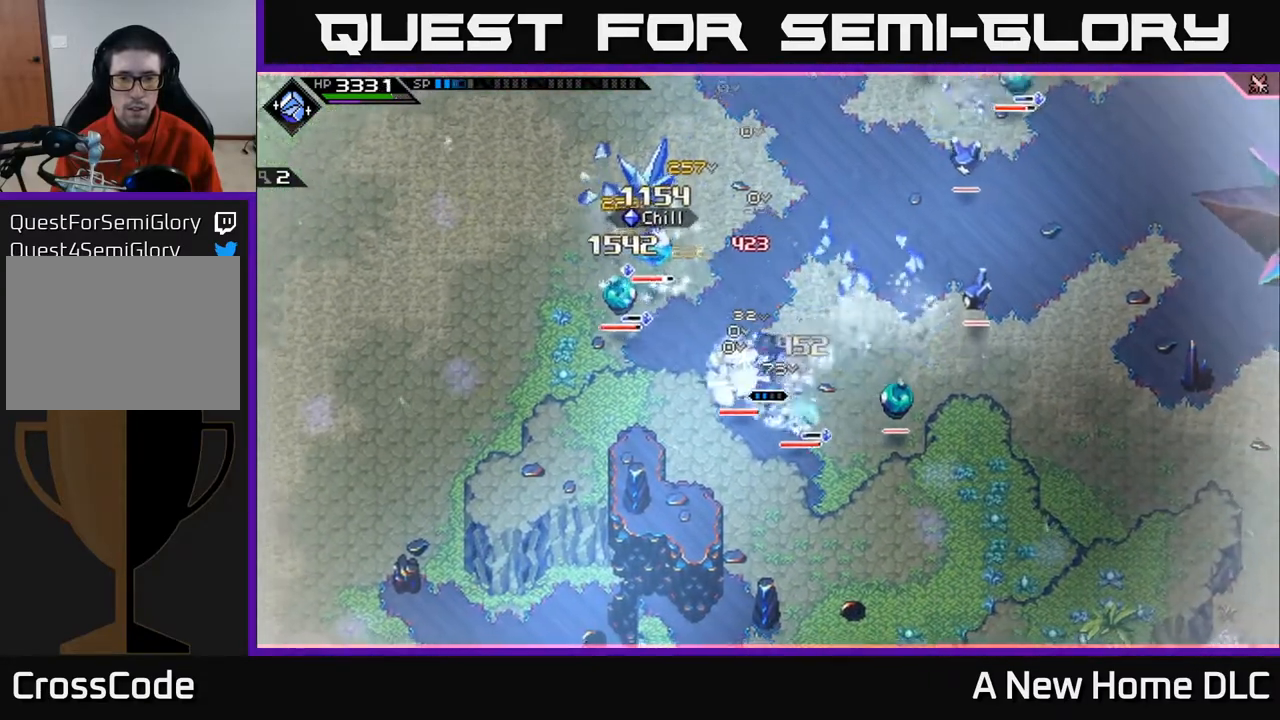
{"buttons": [], "left_stick": "center", "right_stick": "center", "events": [[50, "left_stick", "down"], [83, "X", "up"], [150, "L1", "down"], [150, "X", "down"], [267, "L1", "up"], [267, "X", "up"], [283, "left_stick", "down-right"], [350, "X", "down"], [433, "left_stick", "center"], [450, "X", "up"]]}
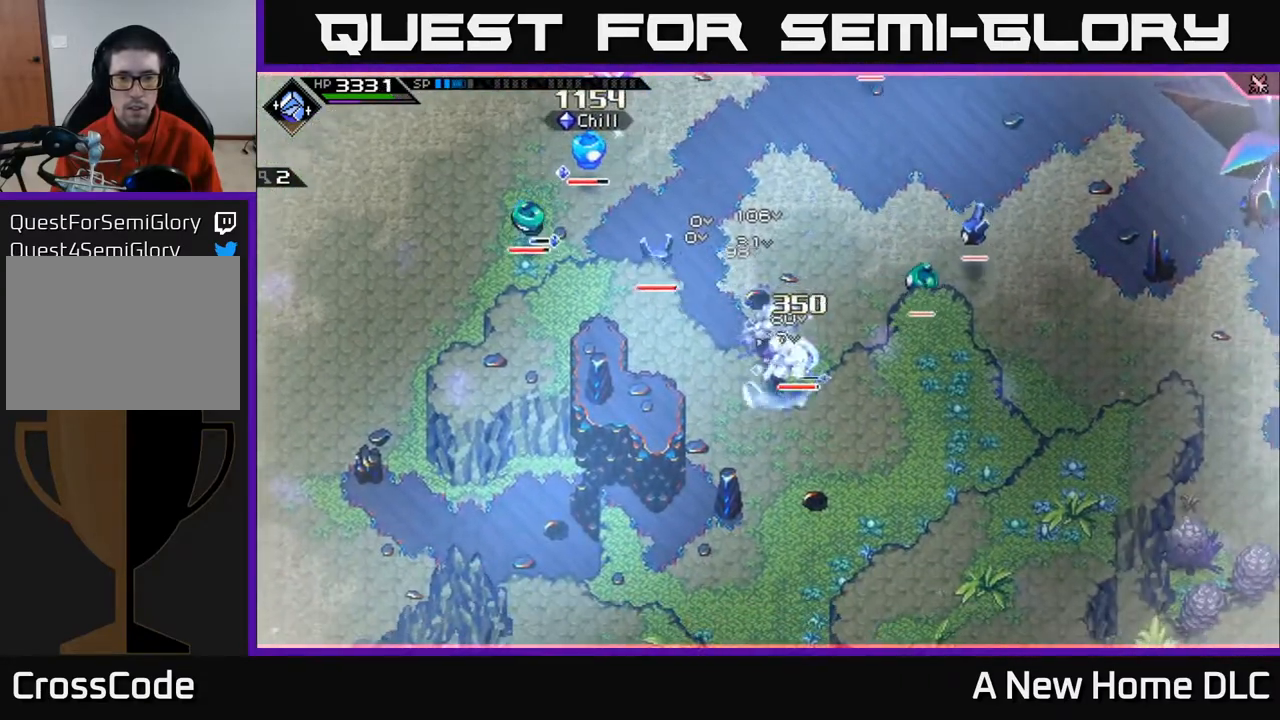
{"buttons": [], "left_stick": "up-right", "right_stick": "center", "events": [[50, "X", "down"], [150, "X", "up"], [167, "left_stick", "right"], [233, "X", "down"], [350, "X", "up"], [467, "left_stick", "up-right"]]}
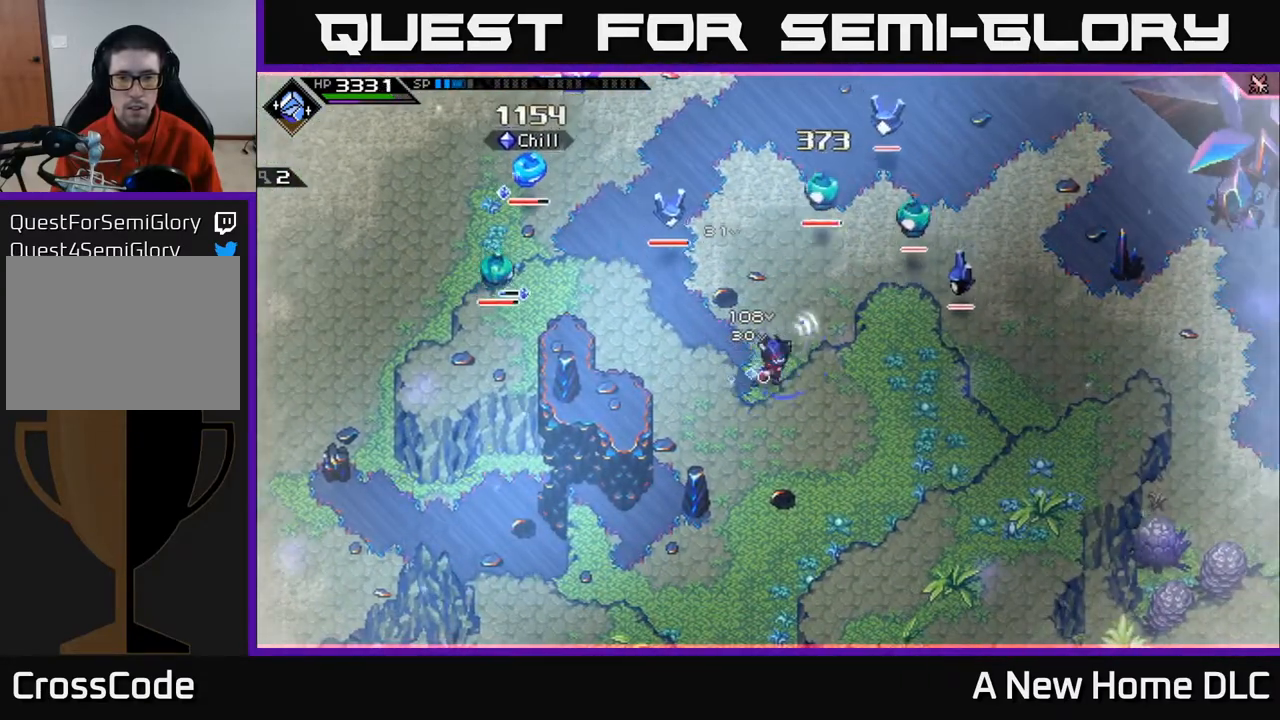
{"buttons": [], "left_stick": "up-left", "right_stick": "center", "events": [[50, "L1", "down"], [50, "left_stick", "up"], [150, "L1", "up"], [167, "left_stick", "up-left"], [367, "X", "down"], [500, "X", "up"]]}
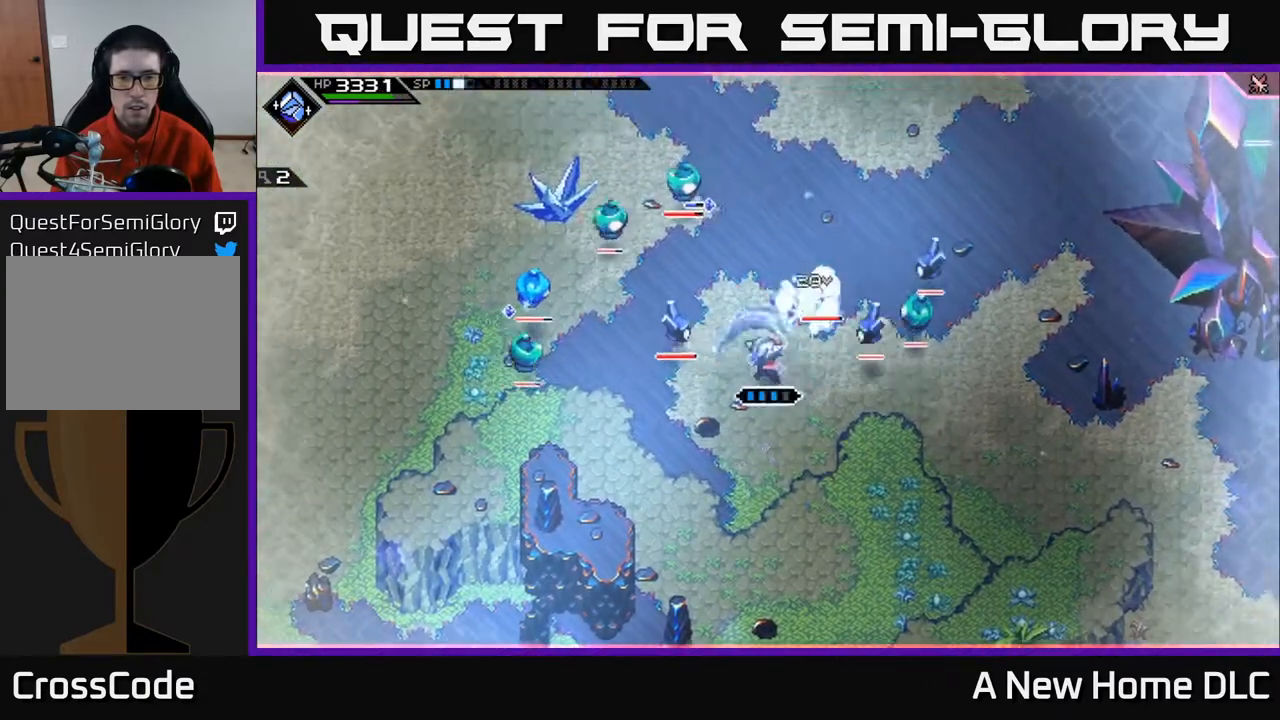
{"buttons": [], "left_stick": "up-right", "right_stick": "center", "events": [[300, "left_stick", "up-right"], [383, "X", "down"], [433, "L1", "down"], [500, "L1", "up"], [500, "X", "up"]]}
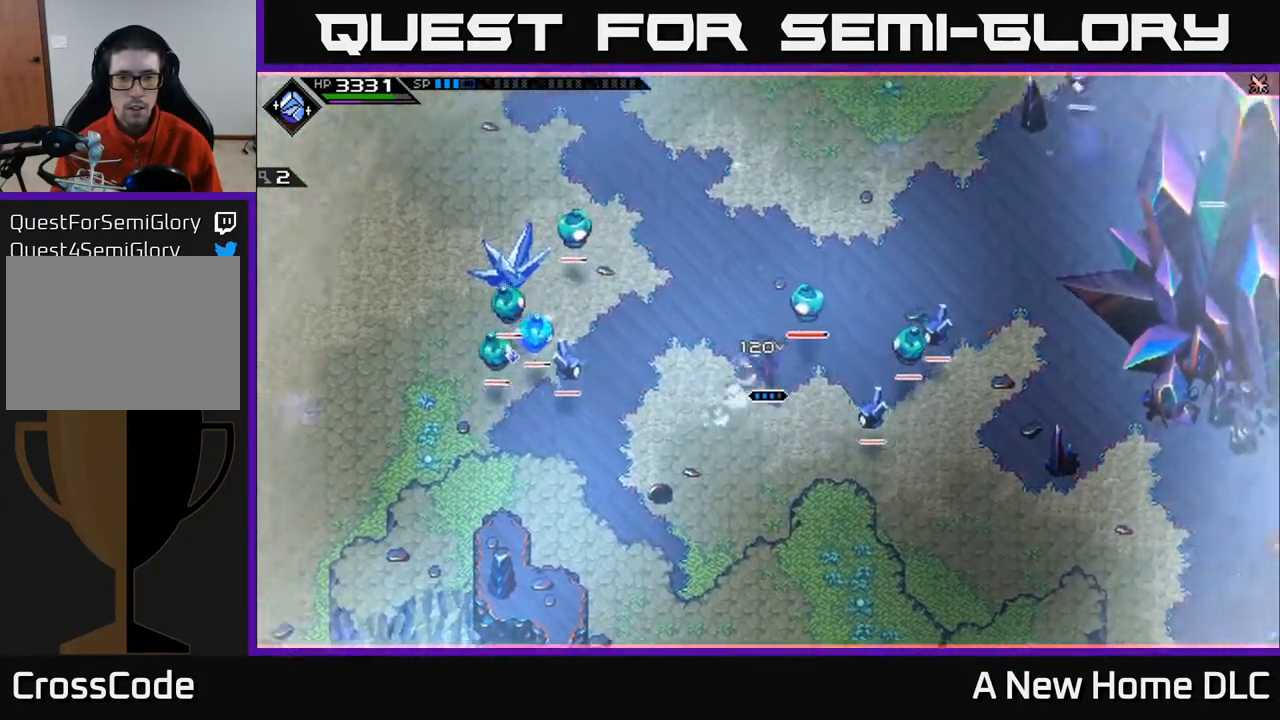
{"buttons": ["R2"], "left_stick": "center", "right_stick": "left", "events": [[100, "X", "down"], [200, "X", "up"], [250, "left_stick", "up"], [383, "left_stick", "center"], [400, "R2", "down"], [433, "right_stick", "left"]]}
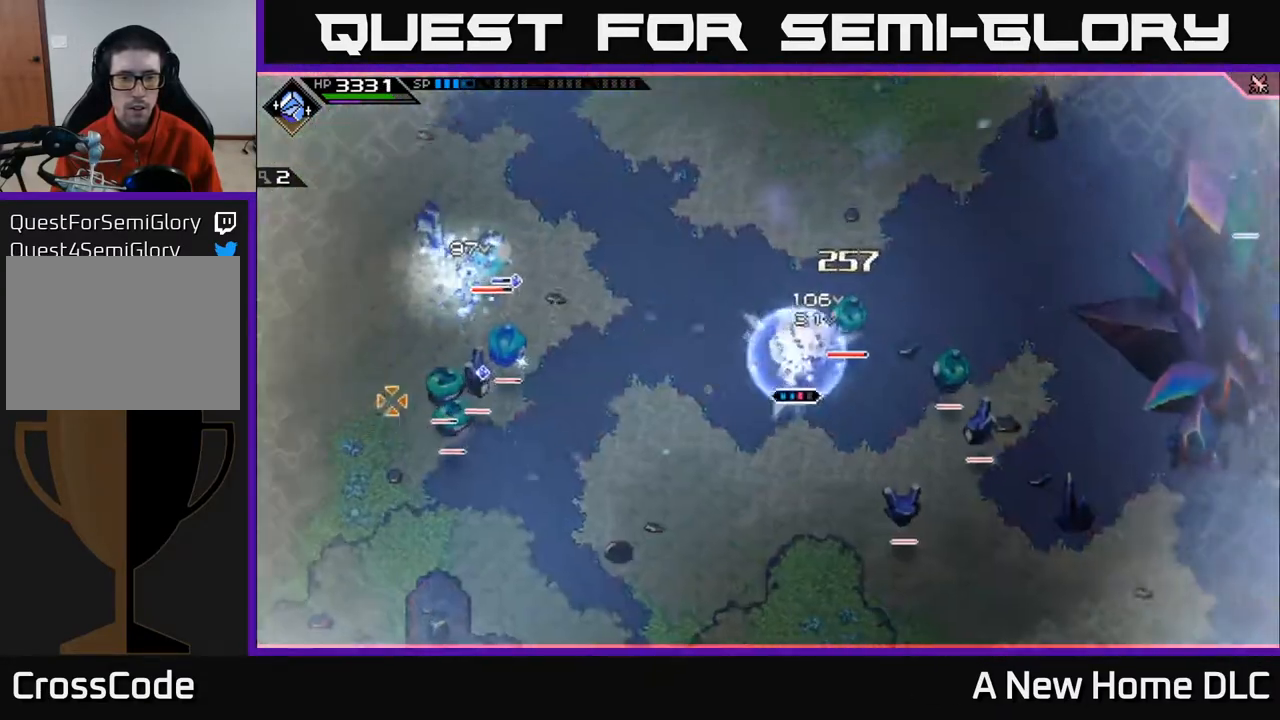
{"buttons": ["R2"], "left_stick": "center", "right_stick": "left", "events": []}